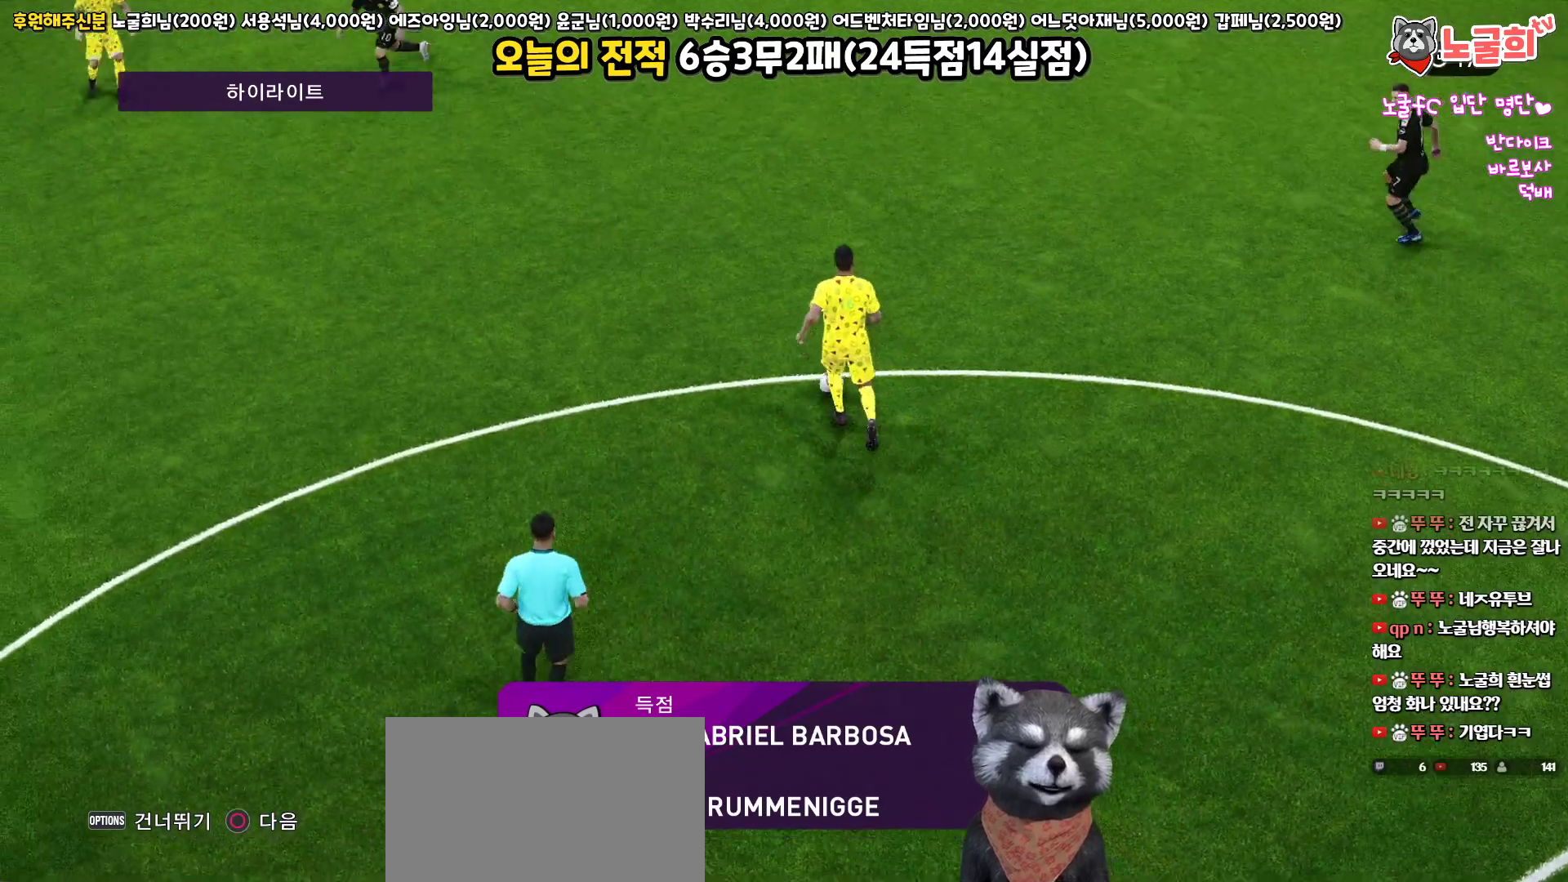
Gameplay with a controller (PlayStation layout); each line is a JSON object with the inputs held at the frame after it. "events" lists button and stick changes between this image and that frame as [ms after this image, input, new state], when the widget could be followed in between.
{"buttons": ["START"], "left_stick": "center", "right_stick": "center"}
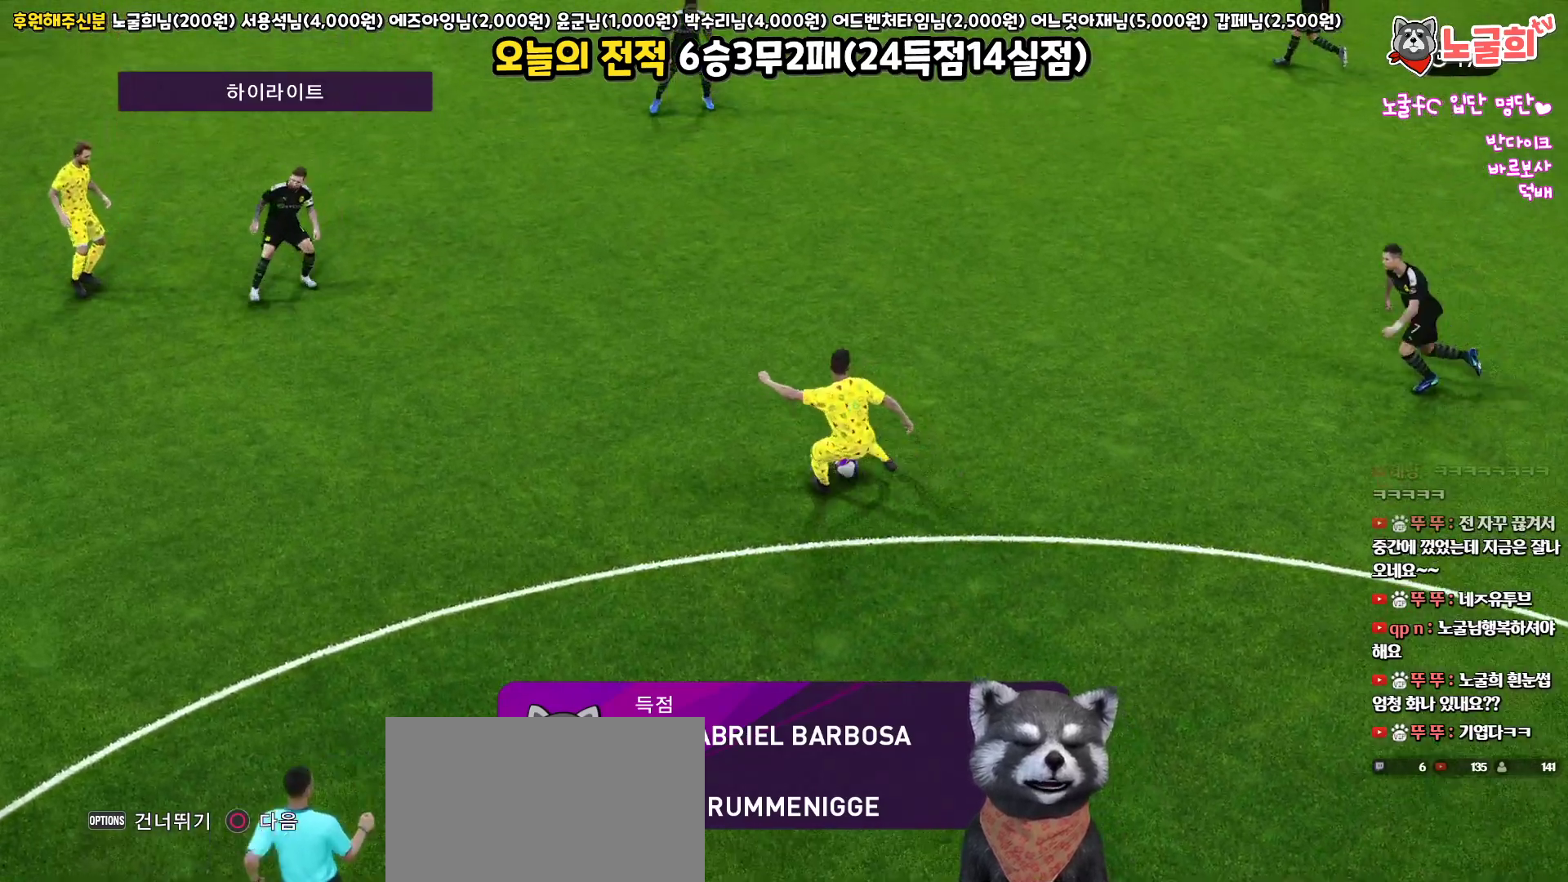
{"buttons": [], "left_stick": "center", "right_stick": "center", "events": [[167, "START", "up"]]}
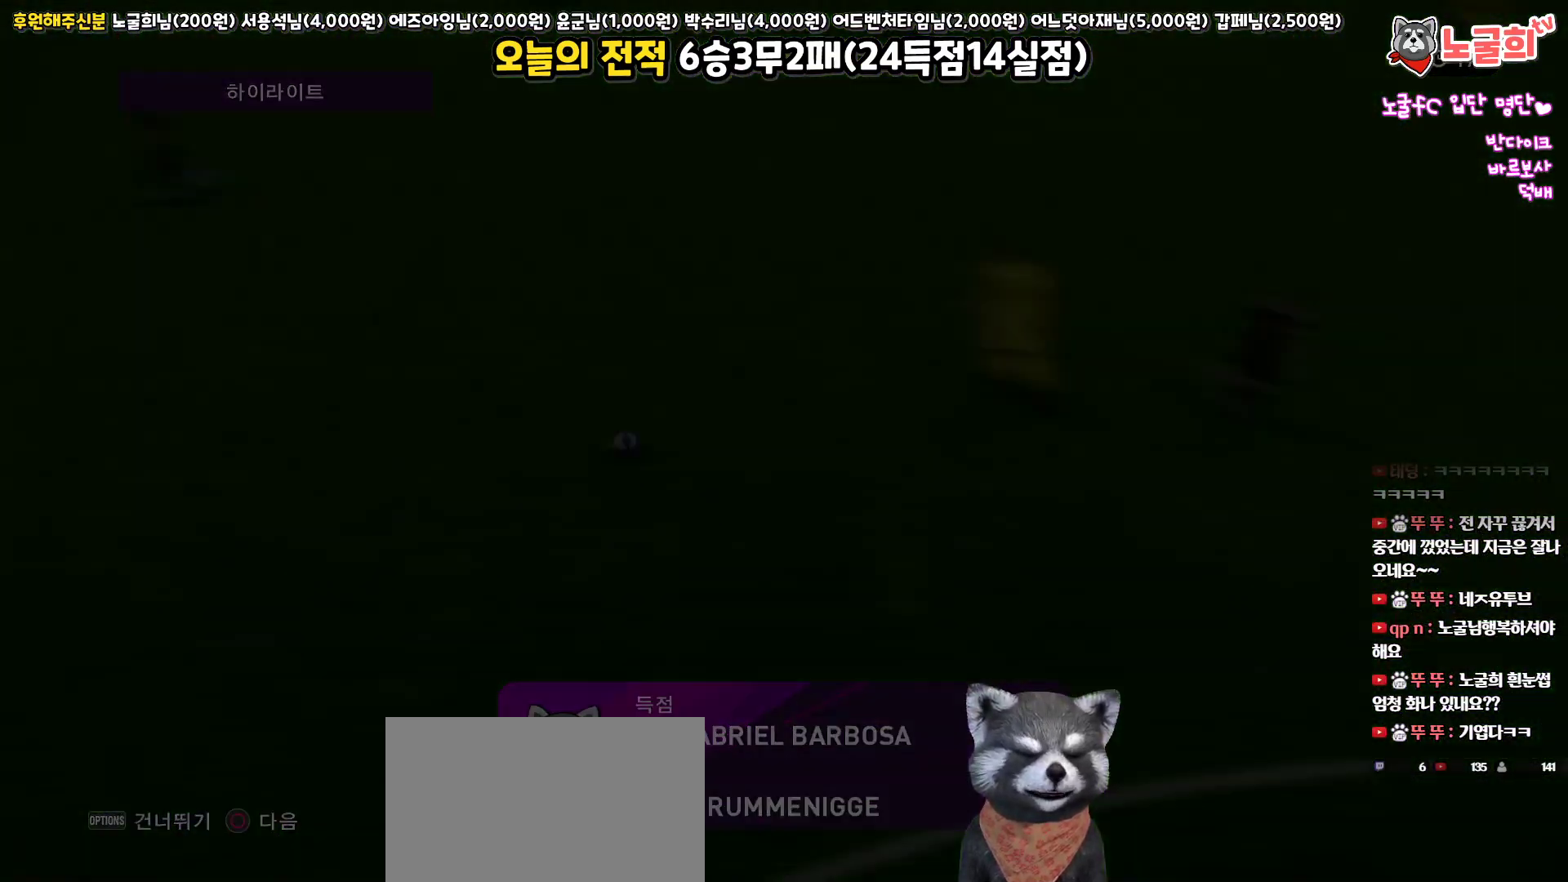
{"buttons": [], "left_stick": "center", "right_stick": "center", "events": []}
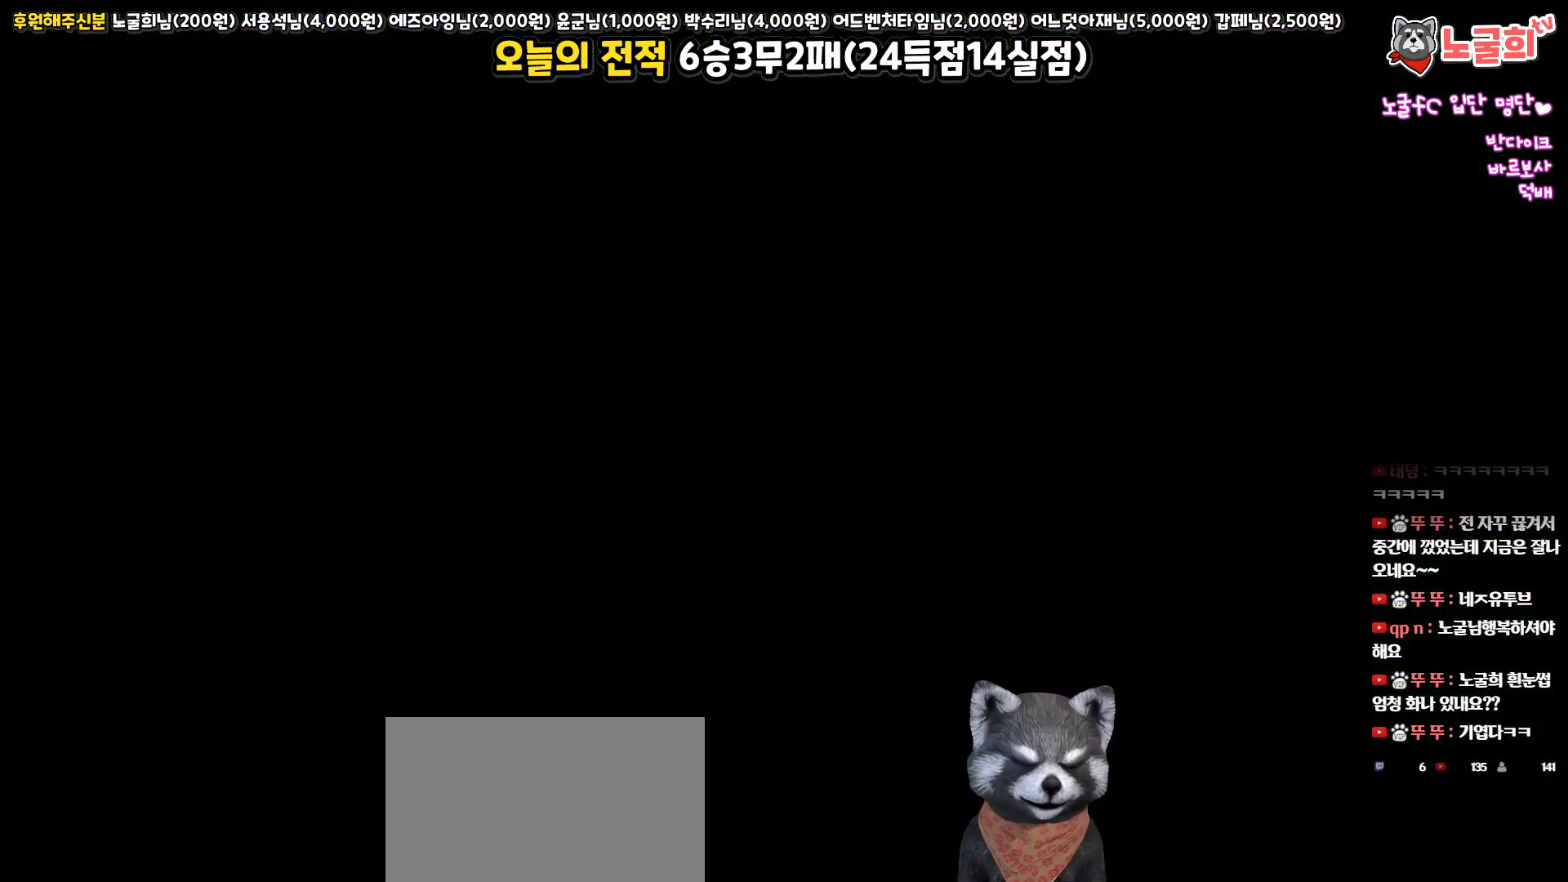
{"buttons": [], "left_stick": "center", "right_stick": "center", "events": []}
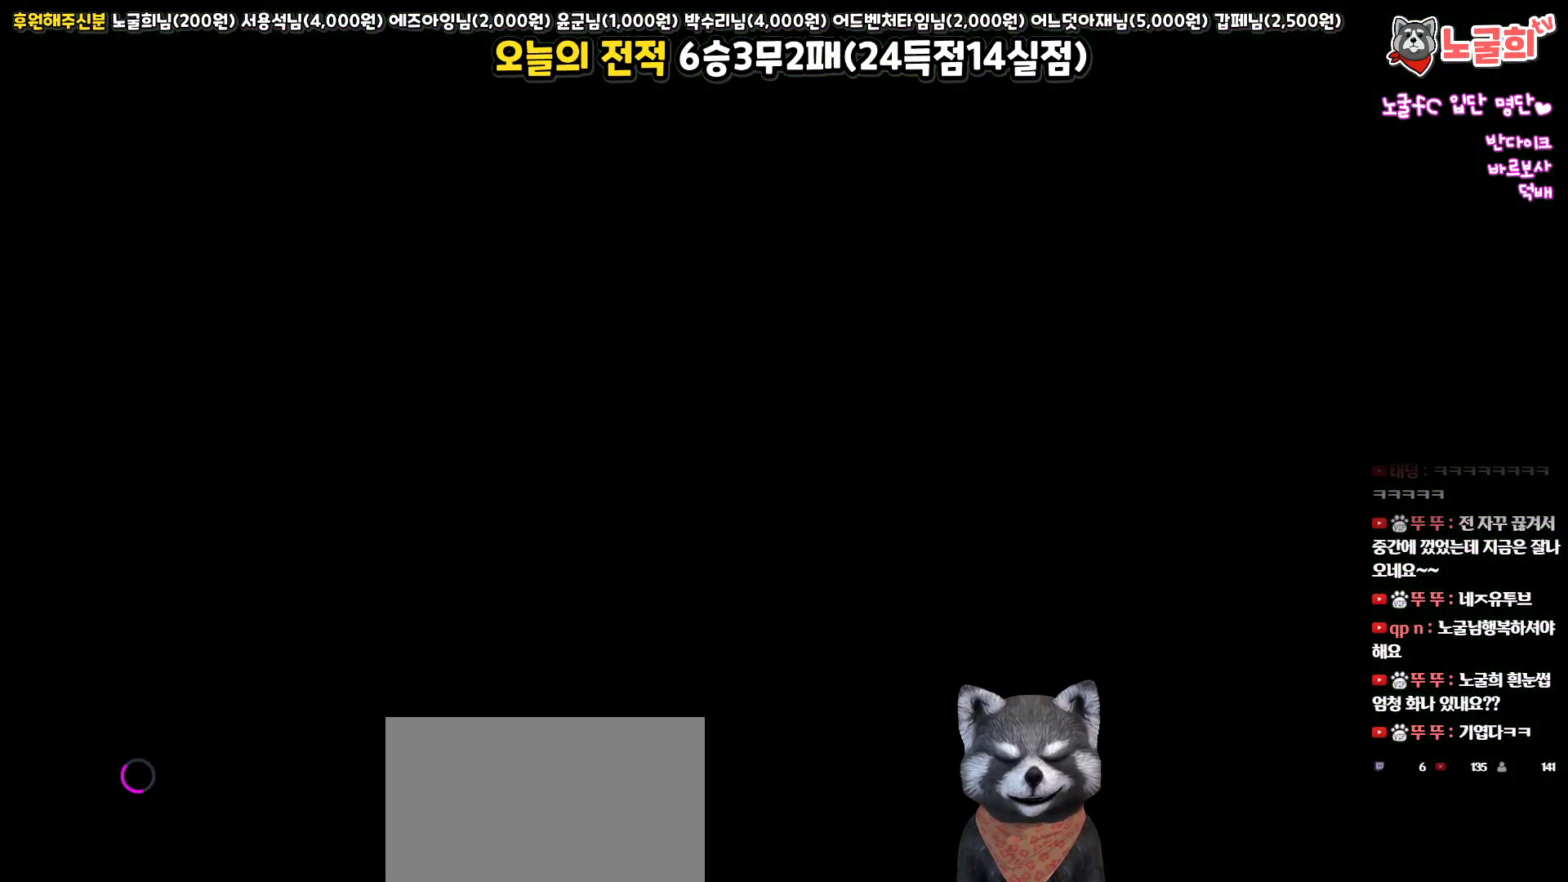
{"buttons": [], "left_stick": "center", "right_stick": "center", "events": [[133, "START", "down"], [267, "START", "up"], [367, "START", "down"], [483, "START", "up"]]}
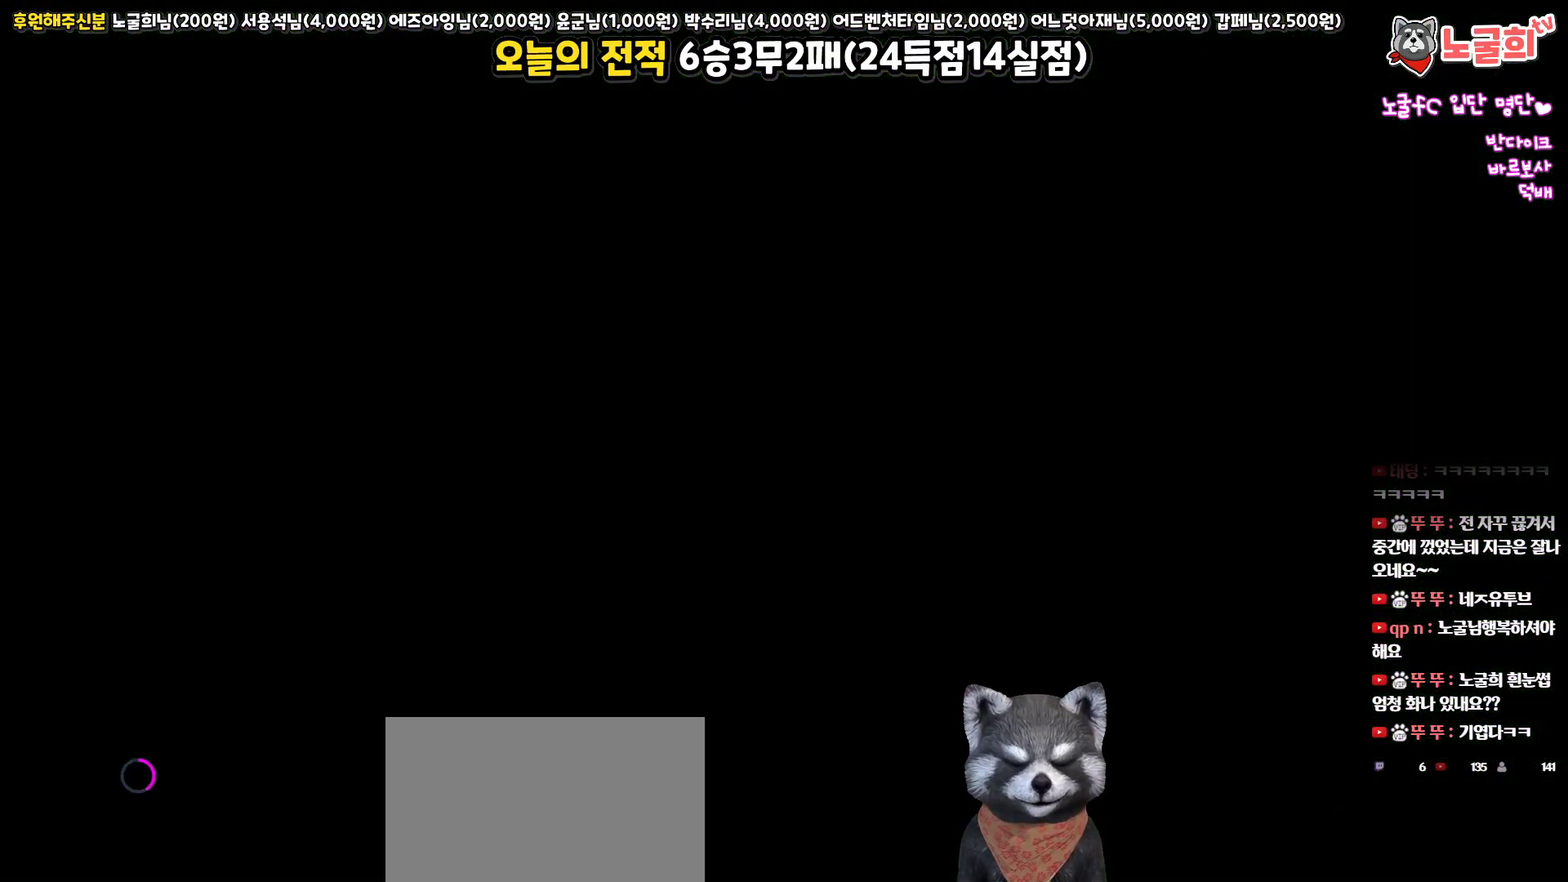
{"buttons": ["START"], "left_stick": "center", "right_stick": "center", "events": [[117, "START", "down"], [217, "START", "up"], [283, "START", "down"], [400, "START", "up"], [467, "START", "down"]]}
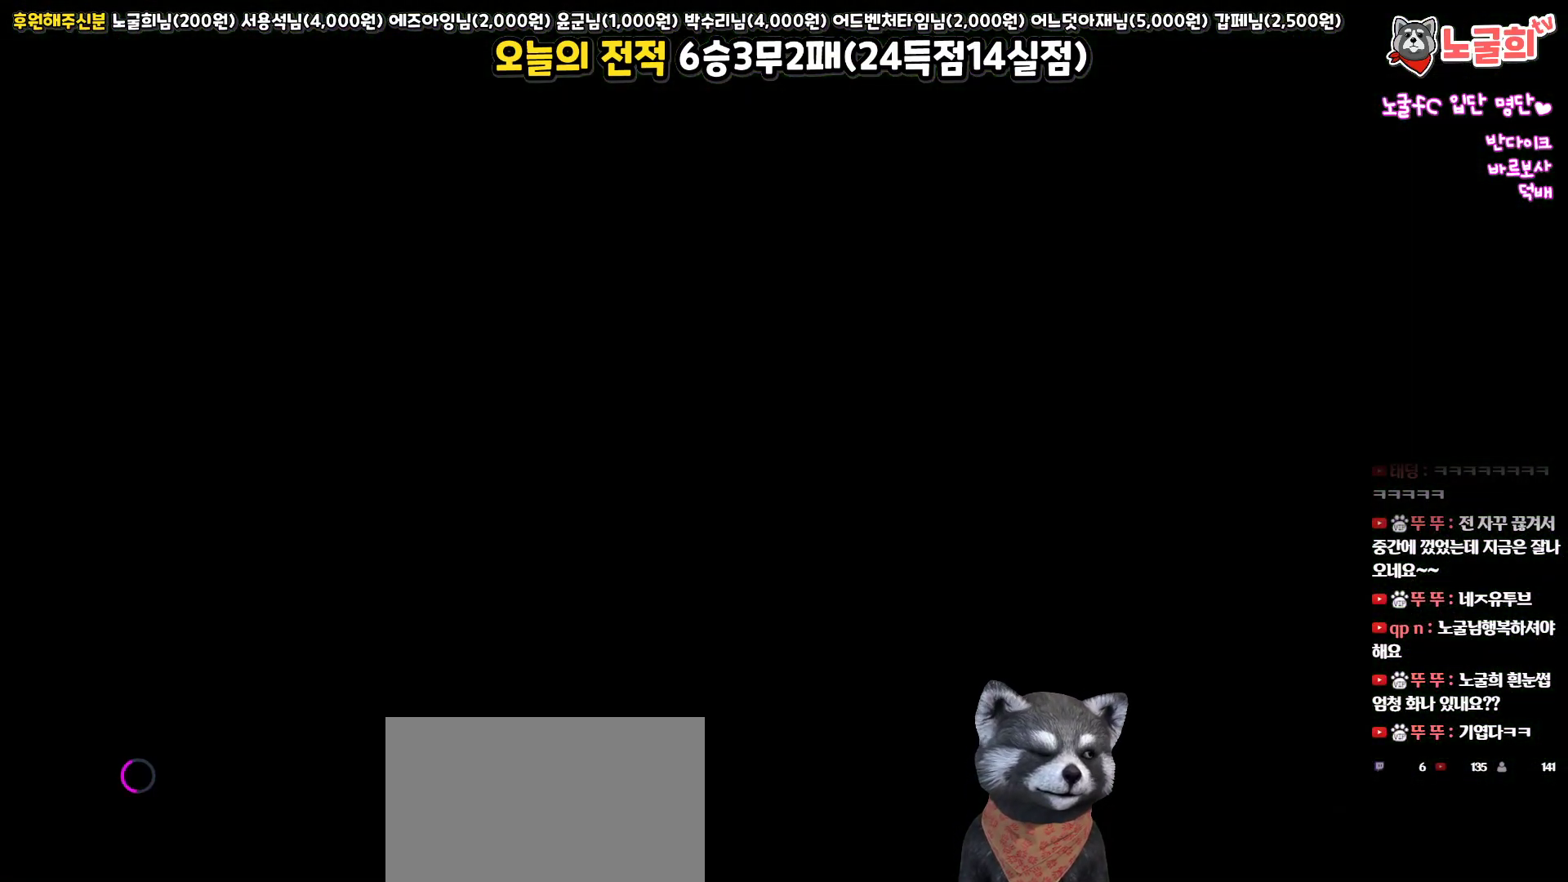
{"buttons": [], "left_stick": "center", "right_stick": "center", "events": [[67, "START", "up"], [150, "START", "down"], [267, "START", "up"], [333, "START", "down"], [450, "START", "up"]]}
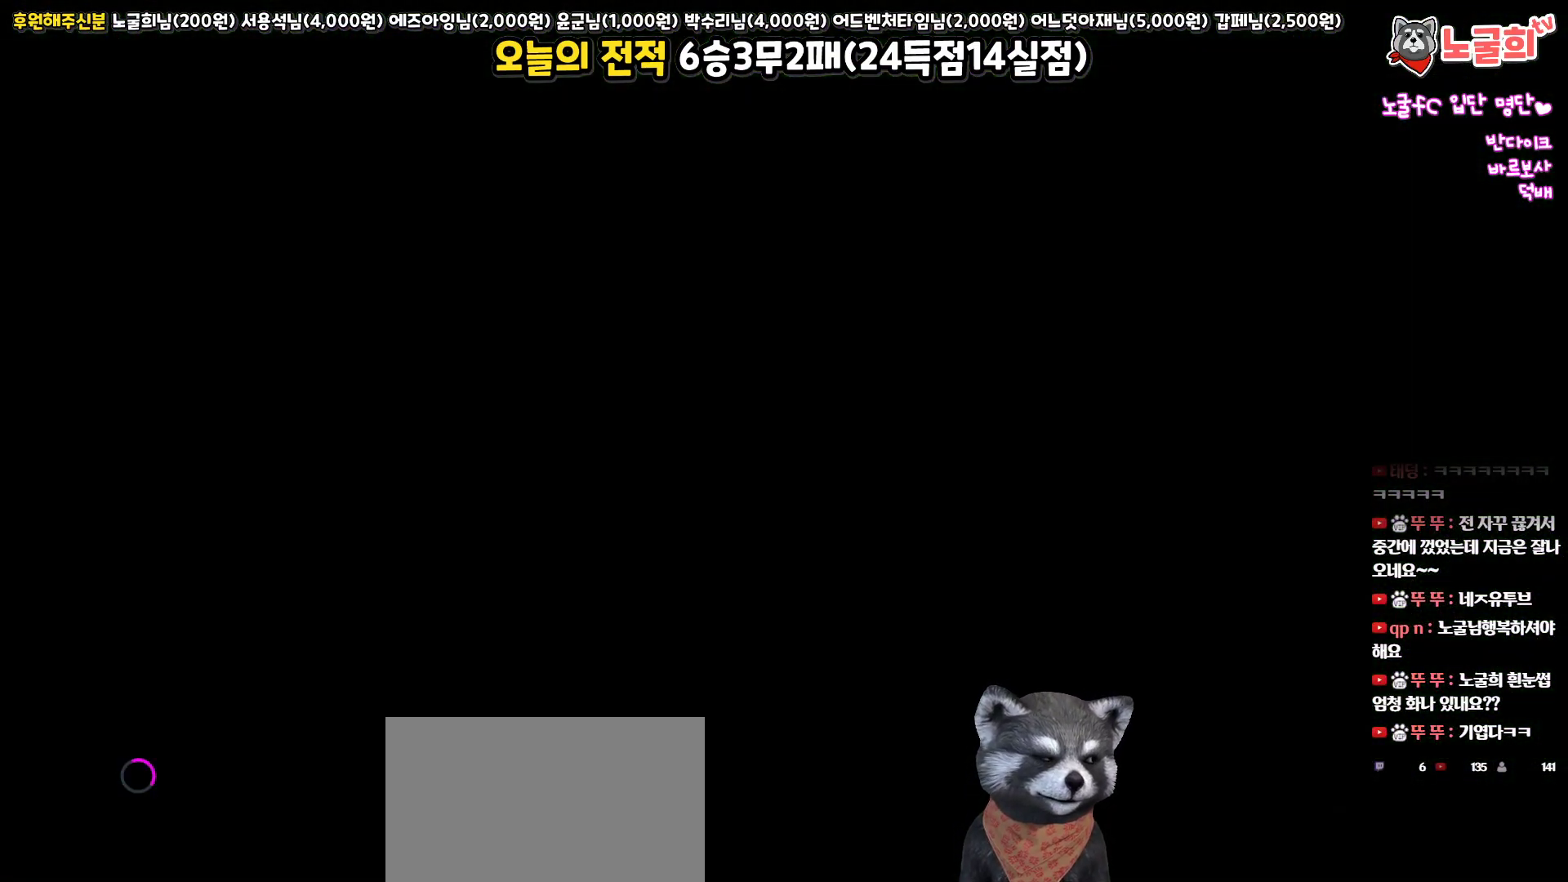
{"buttons": ["START"], "left_stick": "center", "right_stick": "center", "events": [[17, "START", "down"], [150, "START", "up"], [233, "START", "down"], [333, "START", "up"], [433, "START", "down"]]}
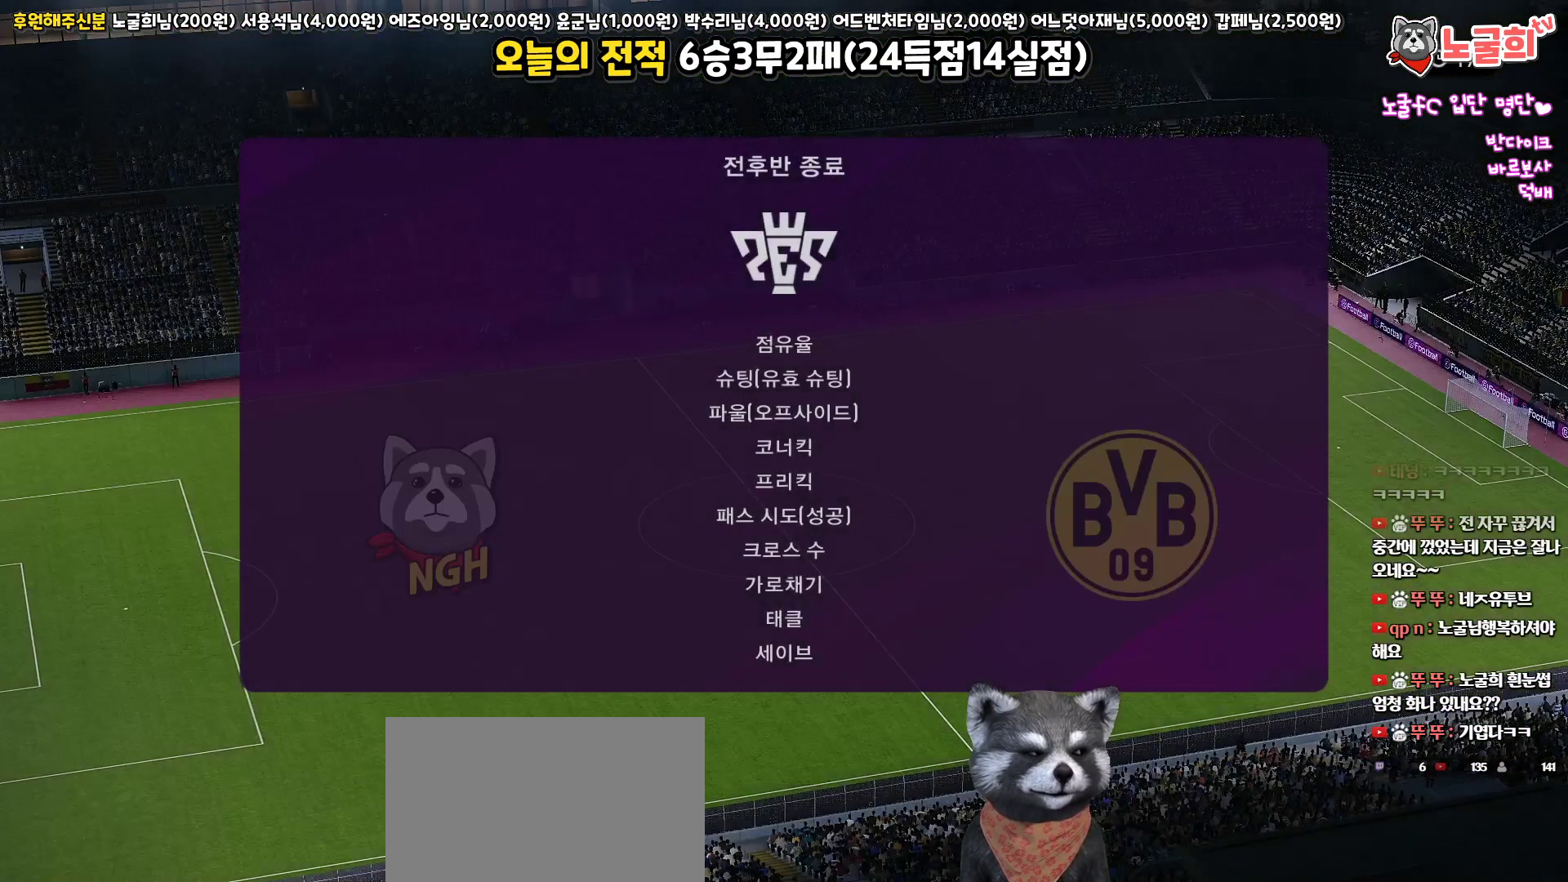
{"buttons": [], "left_stick": "center", "right_stick": "center", "events": [[50, "START", "up"]]}
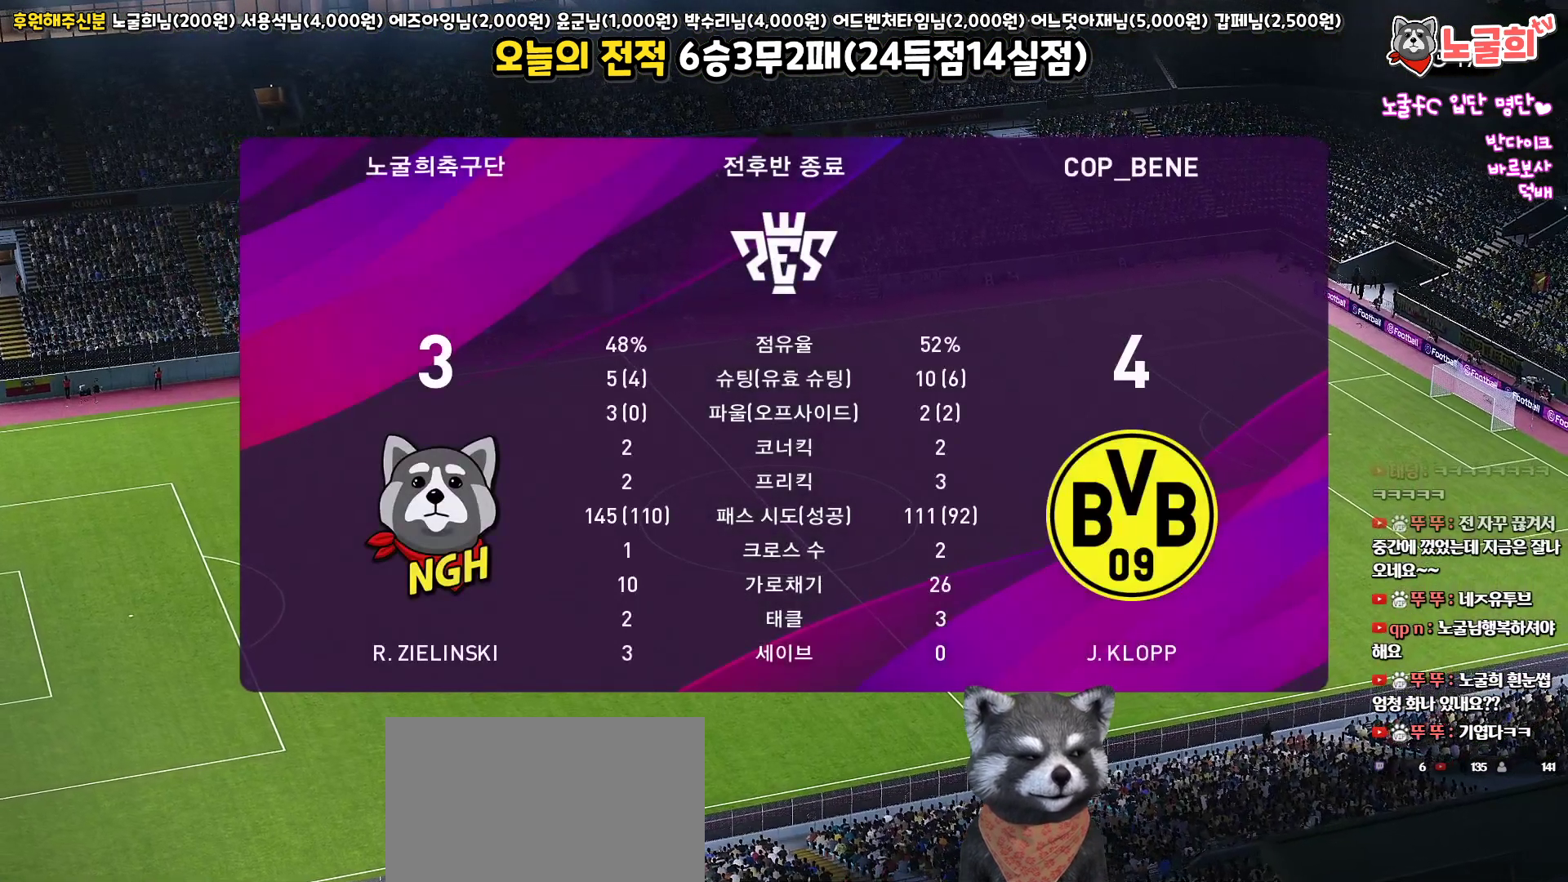
{"buttons": [], "left_stick": "center", "right_stick": "center", "events": []}
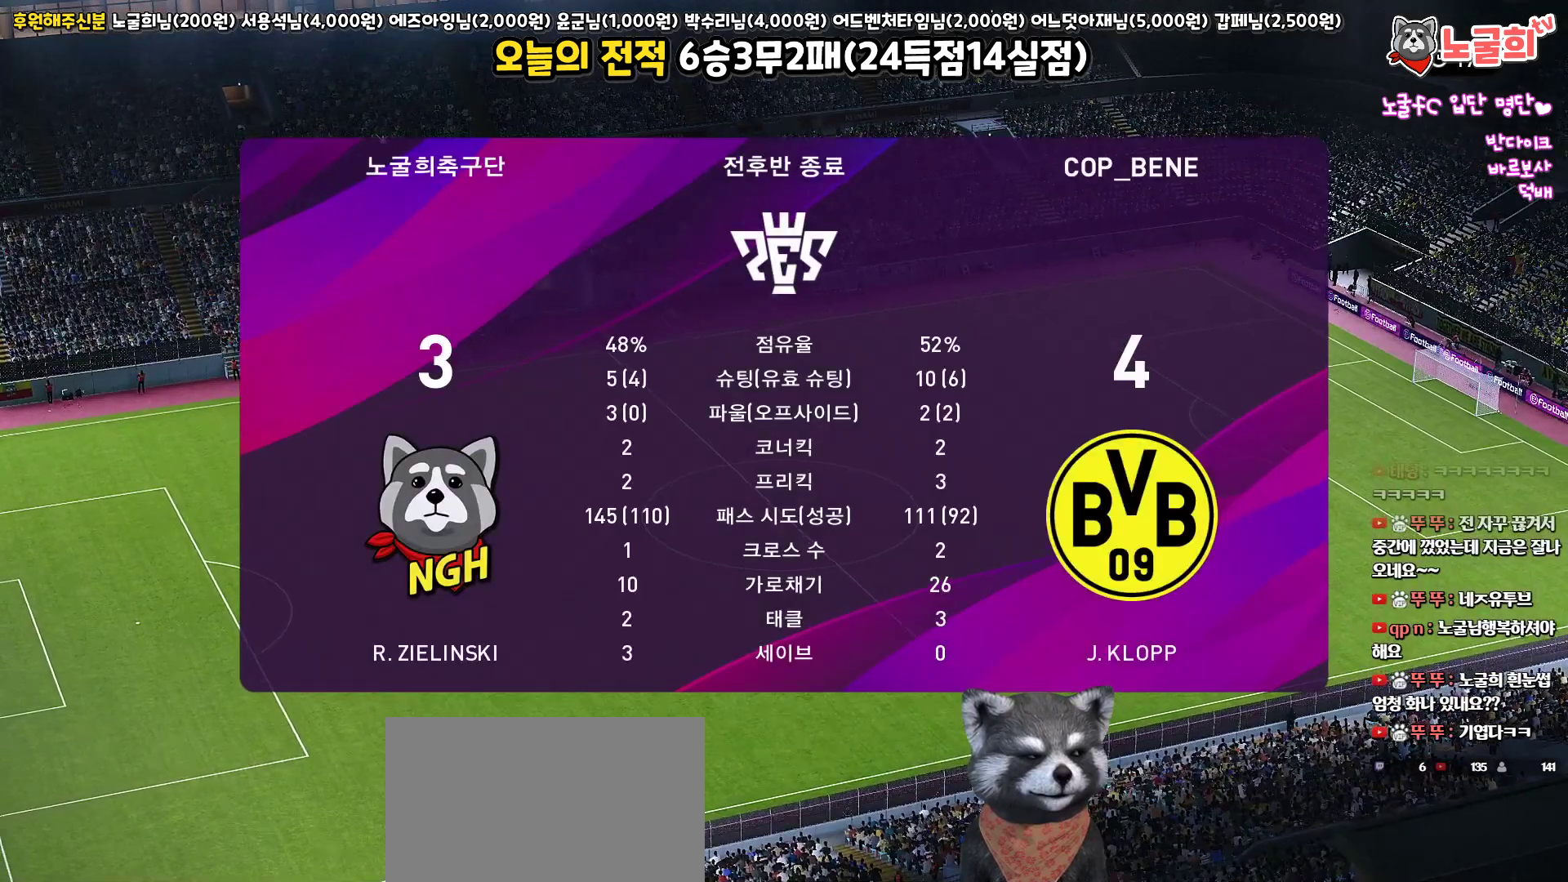
{"buttons": [], "left_stick": "center", "right_stick": "center", "events": [[150, "DPAD_RIGHT", "down"], [300, "DPAD_RIGHT", "up"]]}
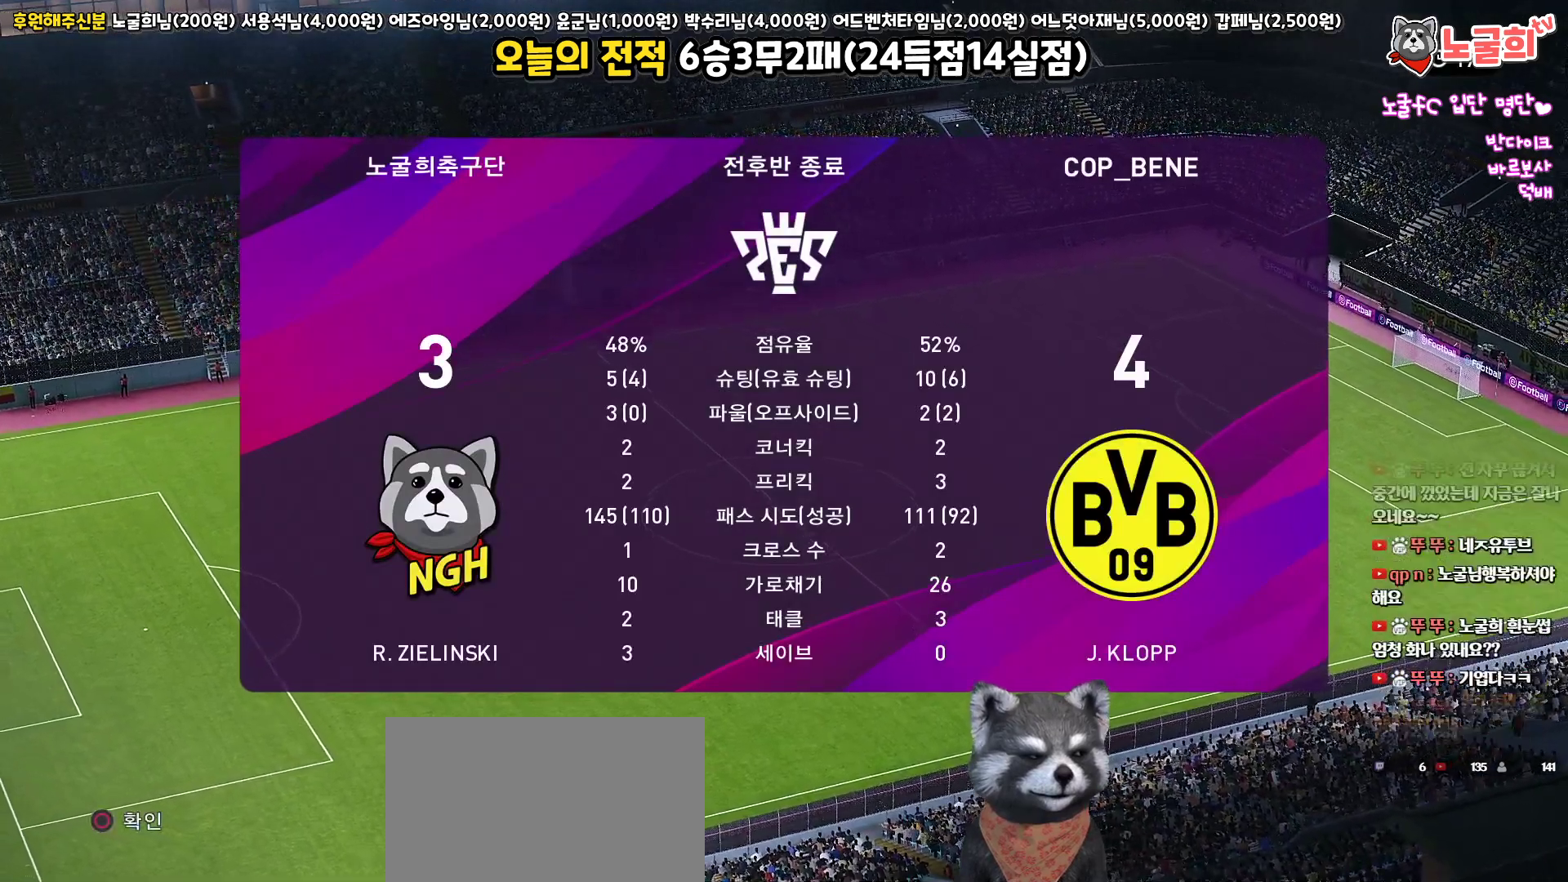
{"buttons": [], "left_stick": "center", "right_stick": "center", "events": [[33, "DPAD_LEFT", "down"], [133, "DPAD_LEFT", "up"]]}
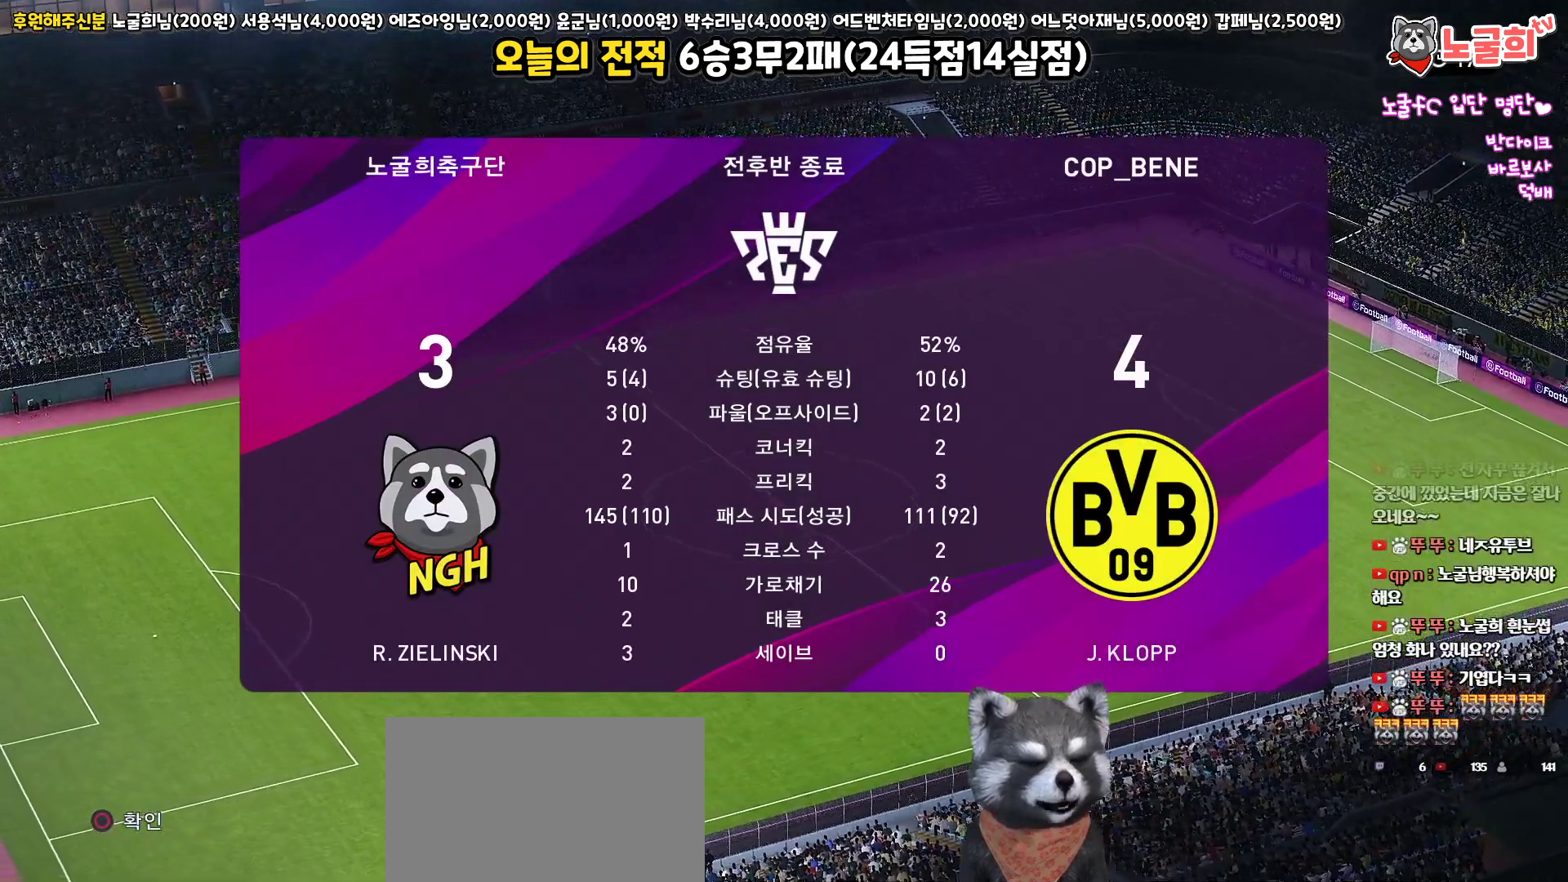
{"buttons": ["CIRCLE"], "left_stick": "center", "right_stick": "center", "events": [[500, "CIRCLE", "down"]]}
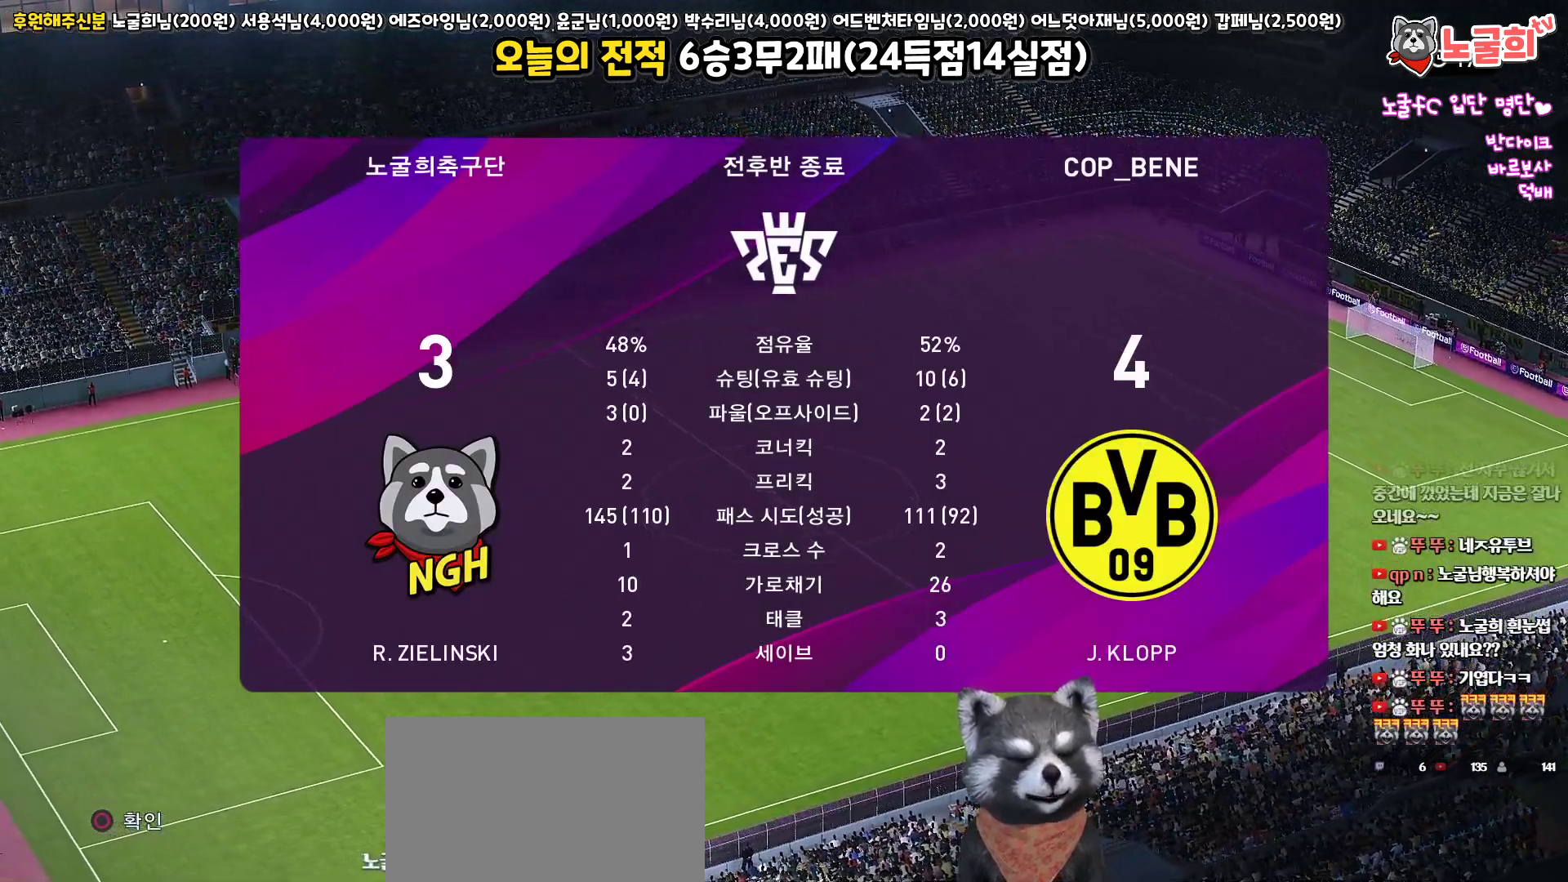
{"buttons": [], "left_stick": "center", "right_stick": "center", "events": [[233, "CIRCLE", "up"]]}
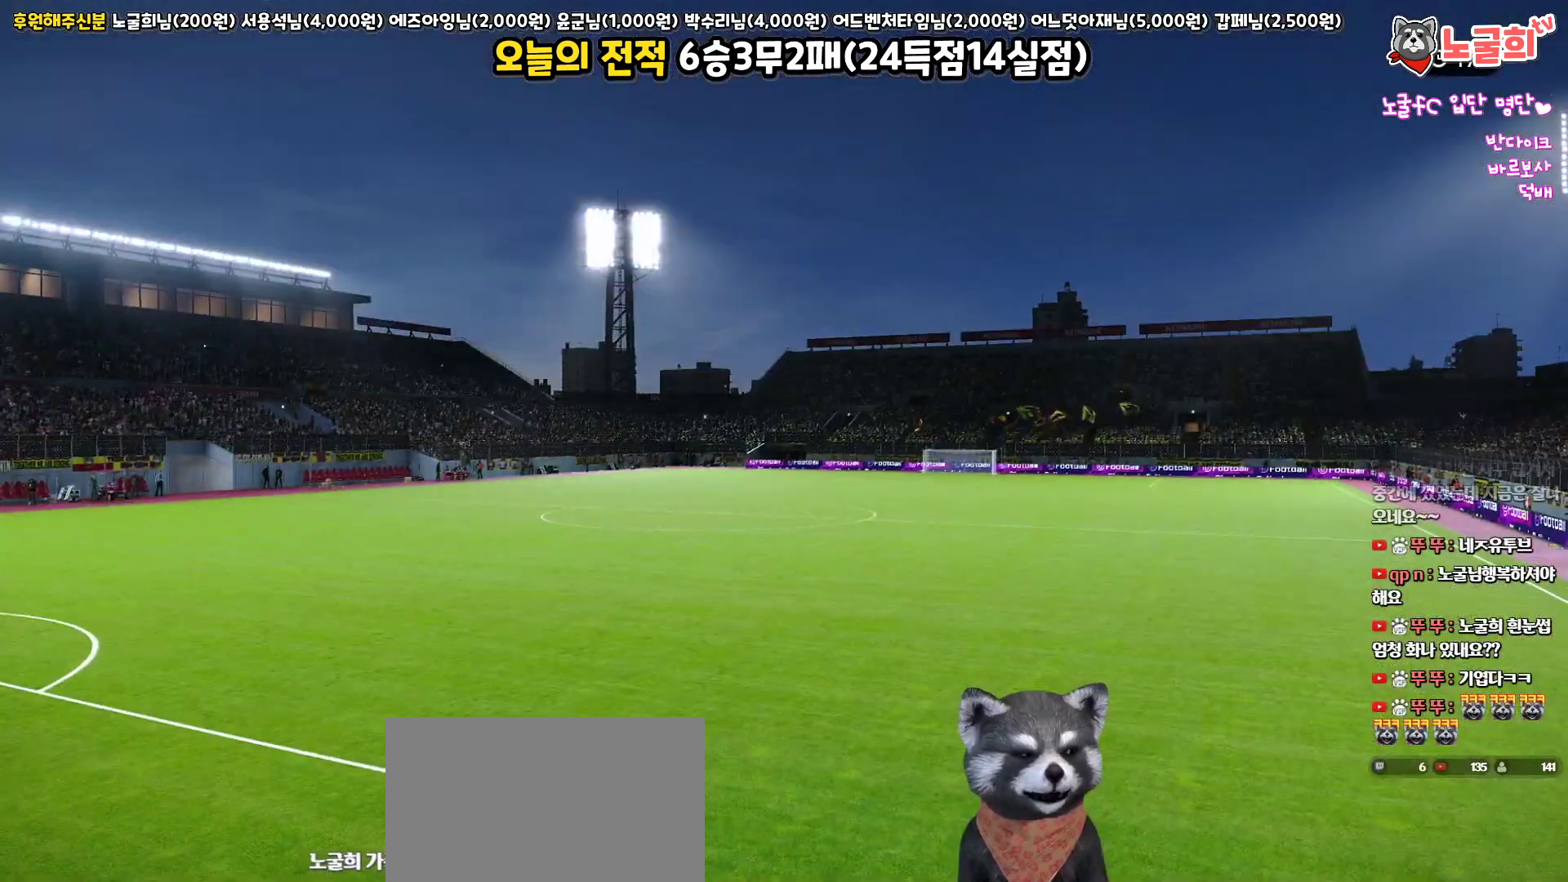
{"buttons": [], "left_stick": "center", "right_stick": "center", "events": []}
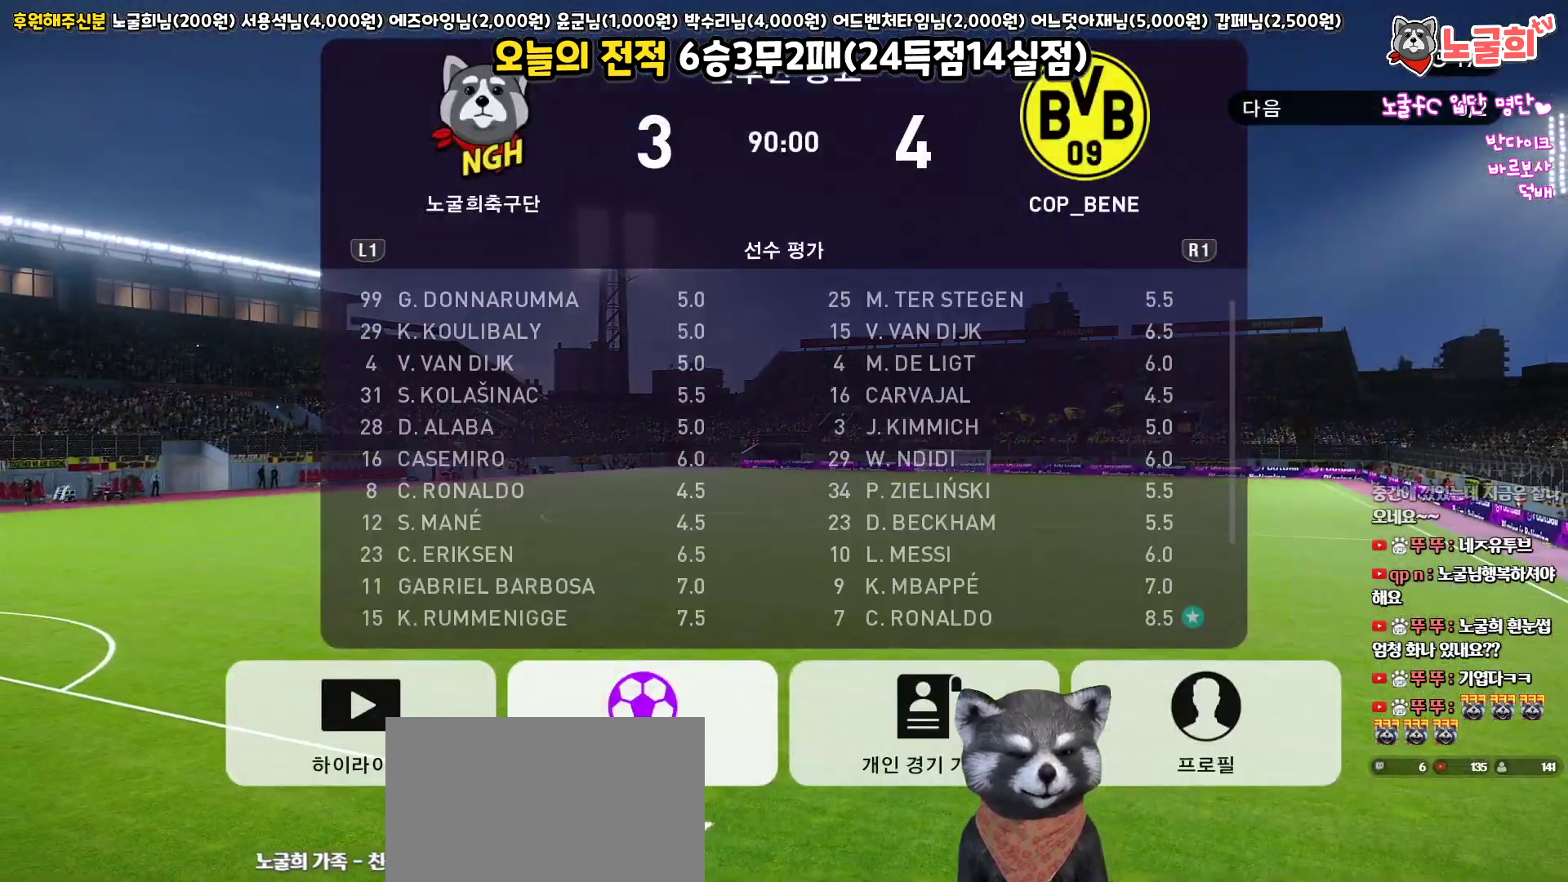
{"buttons": [], "left_stick": "center", "right_stick": "center", "events": [[283, "CIRCLE", "down"], [433, "CIRCLE", "up"]]}
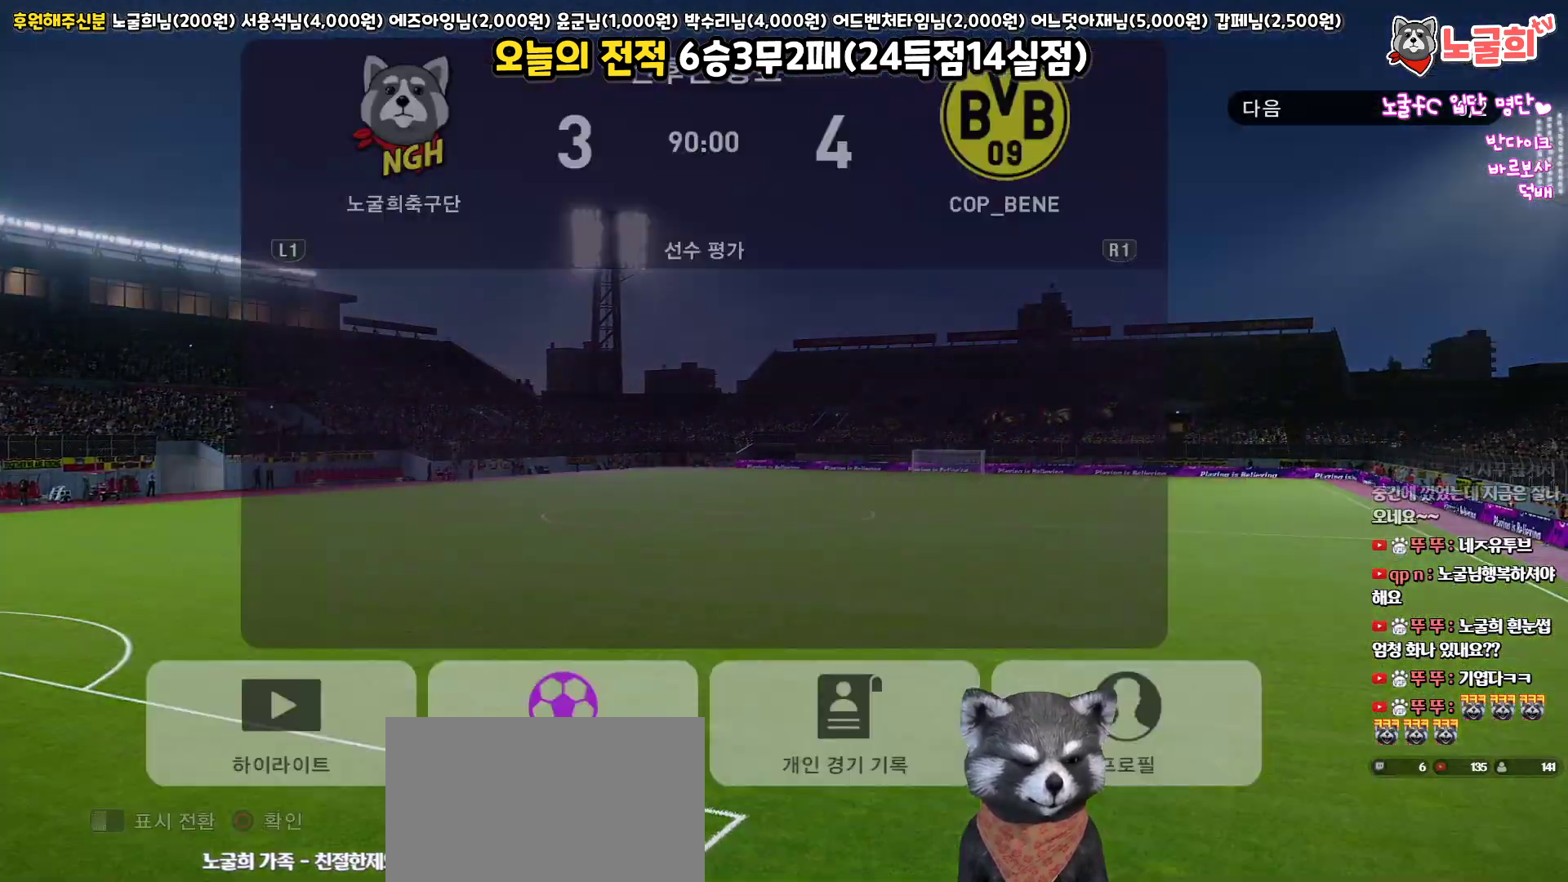
{"buttons": [], "left_stick": "center", "right_stick": "center", "events": []}
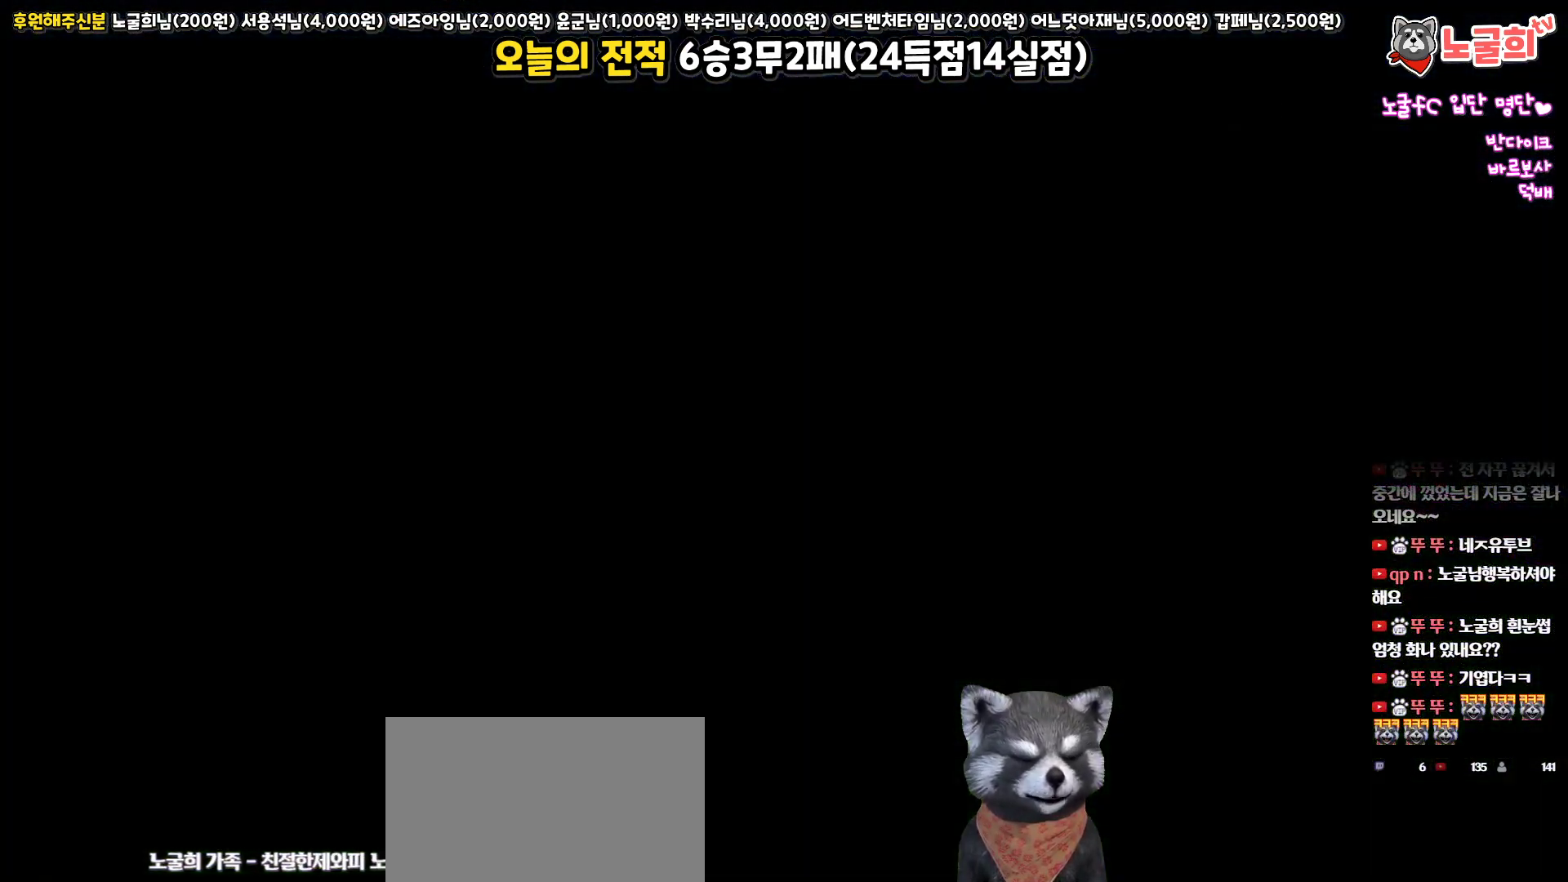
{"buttons": [], "left_stick": "center", "right_stick": "center", "events": []}
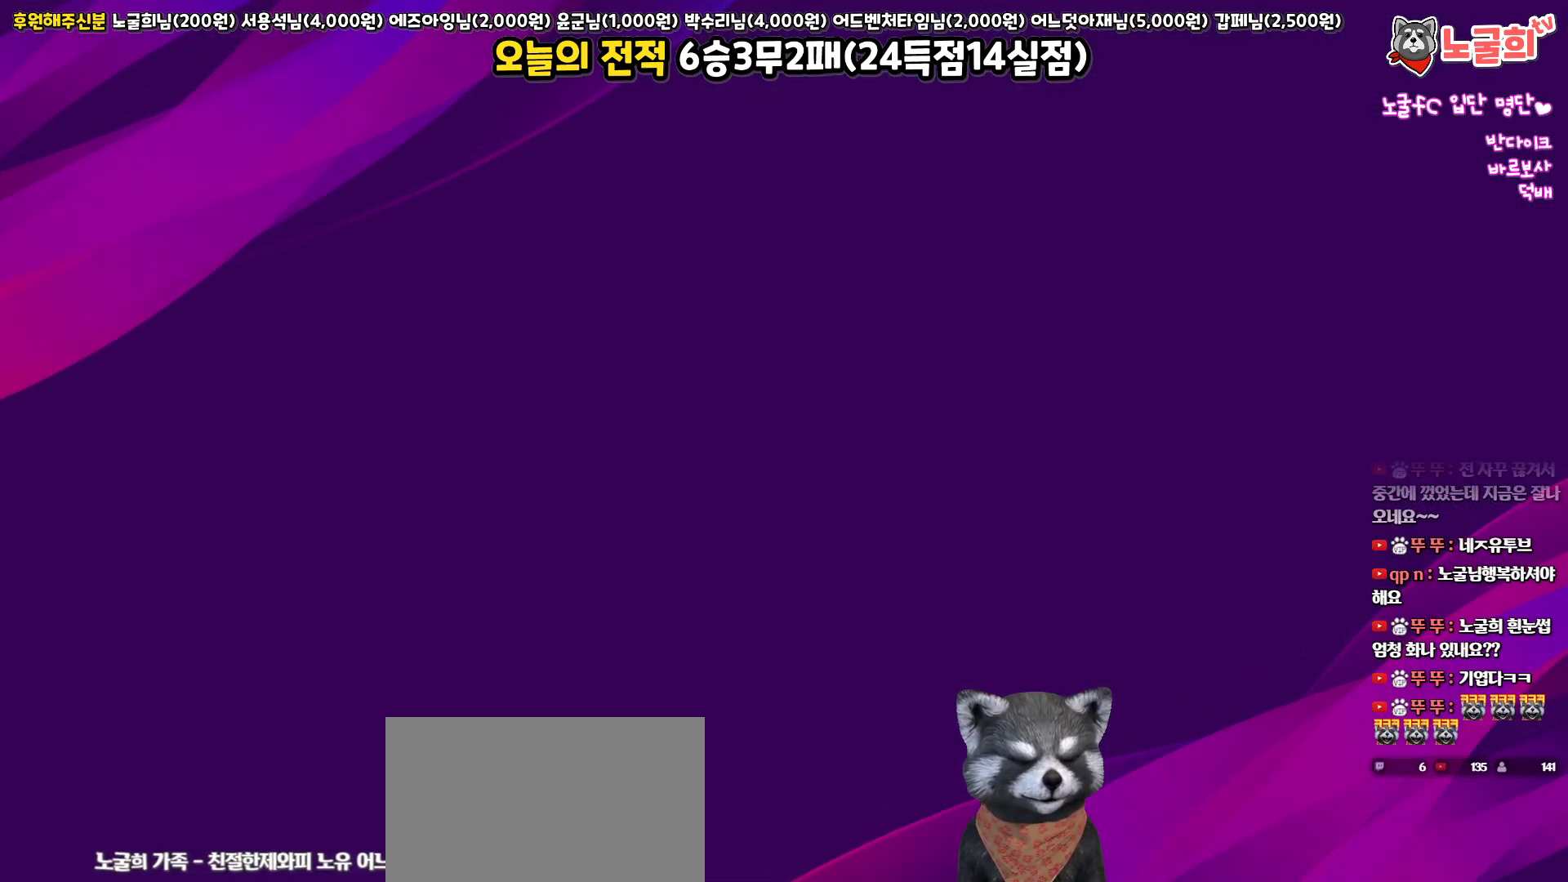
{"buttons": [], "left_stick": "center", "right_stick": "center", "events": []}
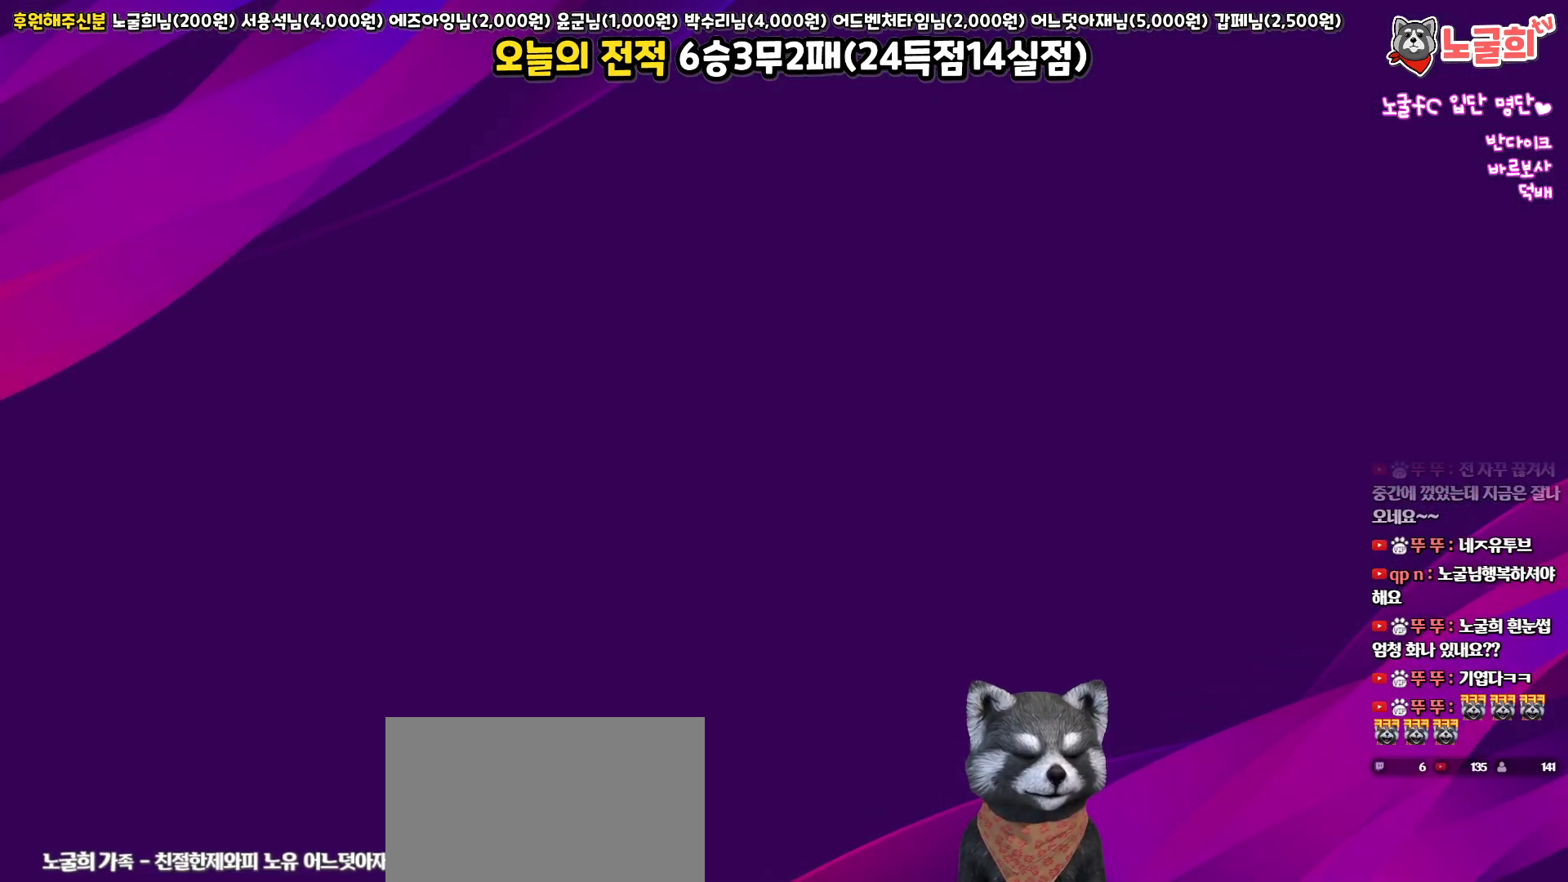
{"buttons": [], "left_stick": "center", "right_stick": "center", "events": []}
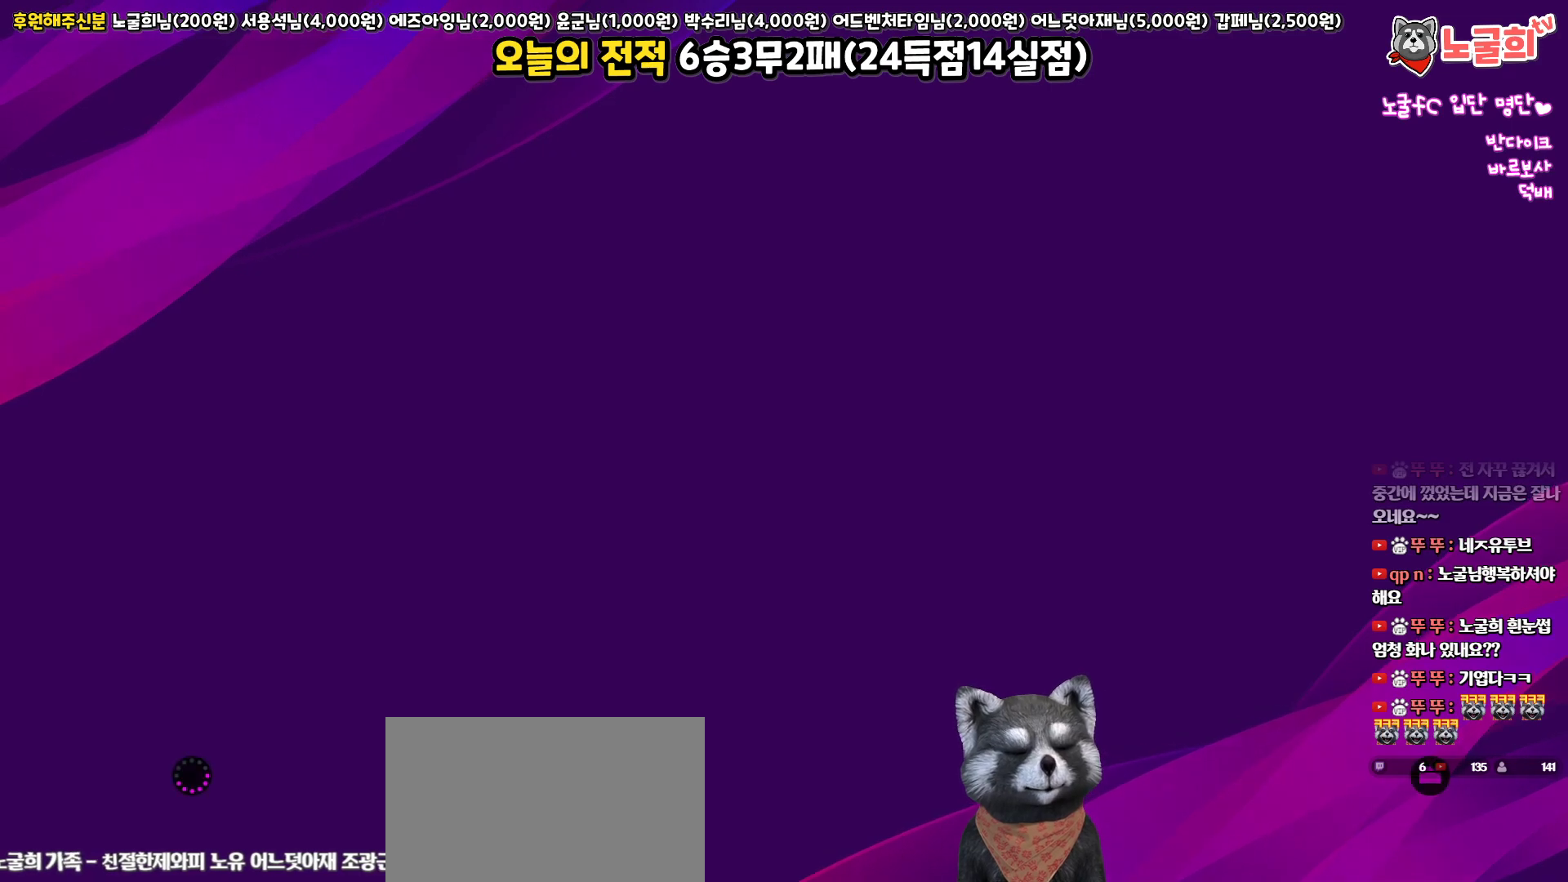
{"buttons": [], "left_stick": "center", "right_stick": "center", "events": []}
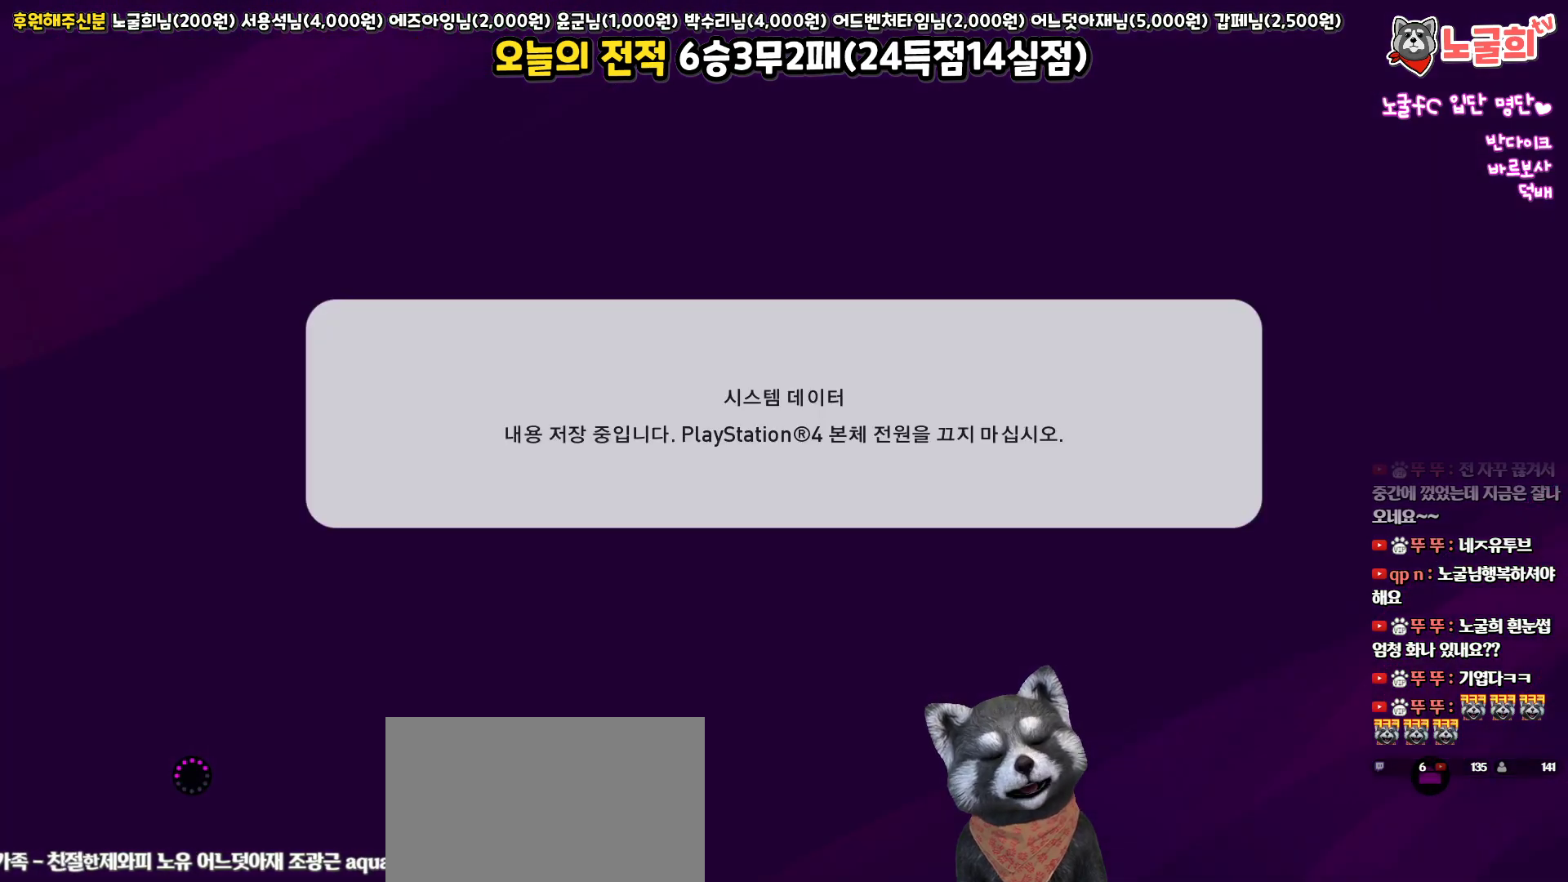
{"buttons": ["CIRCLE"], "left_stick": "center", "right_stick": "center", "events": [[383, "CIRCLE", "down"]]}
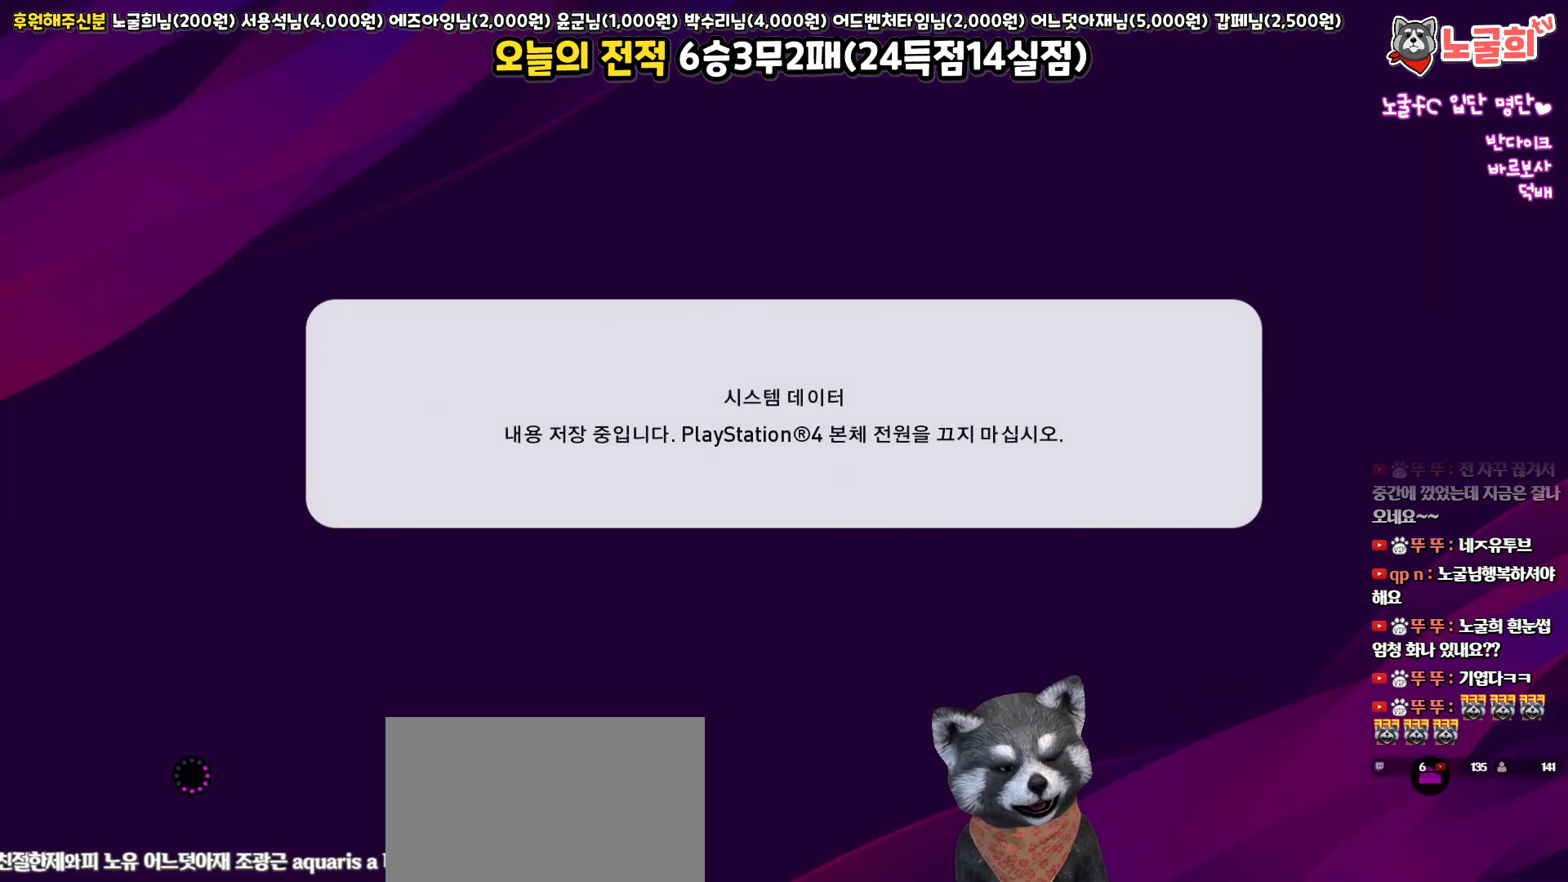
{"buttons": [], "left_stick": "center", "right_stick": "center", "events": [[50, "CIRCLE", "up"]]}
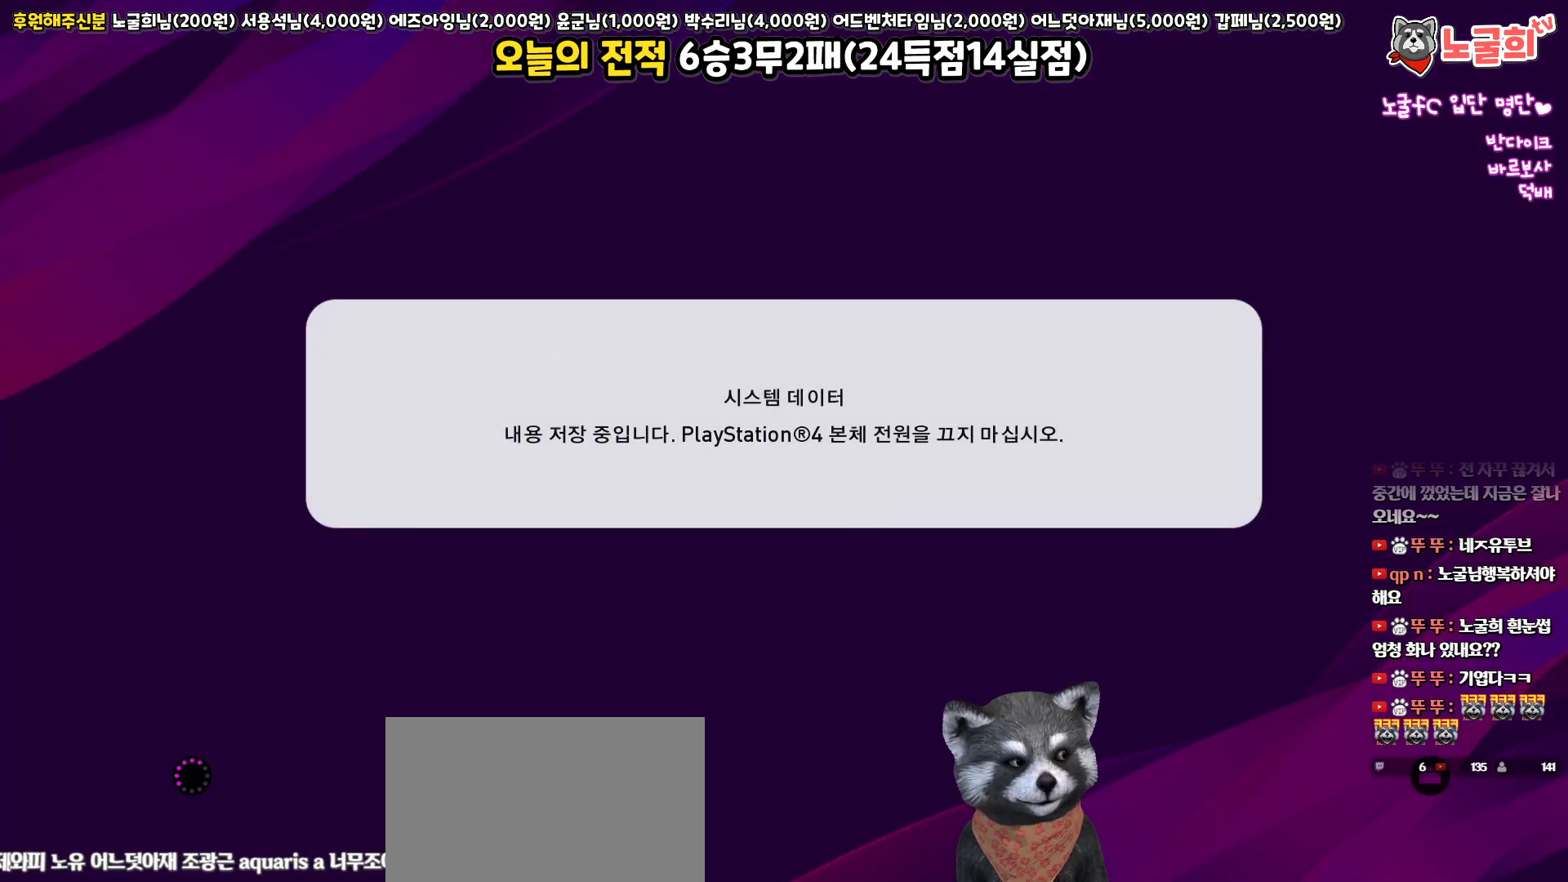
{"buttons": [], "left_stick": "center", "right_stick": "center", "events": []}
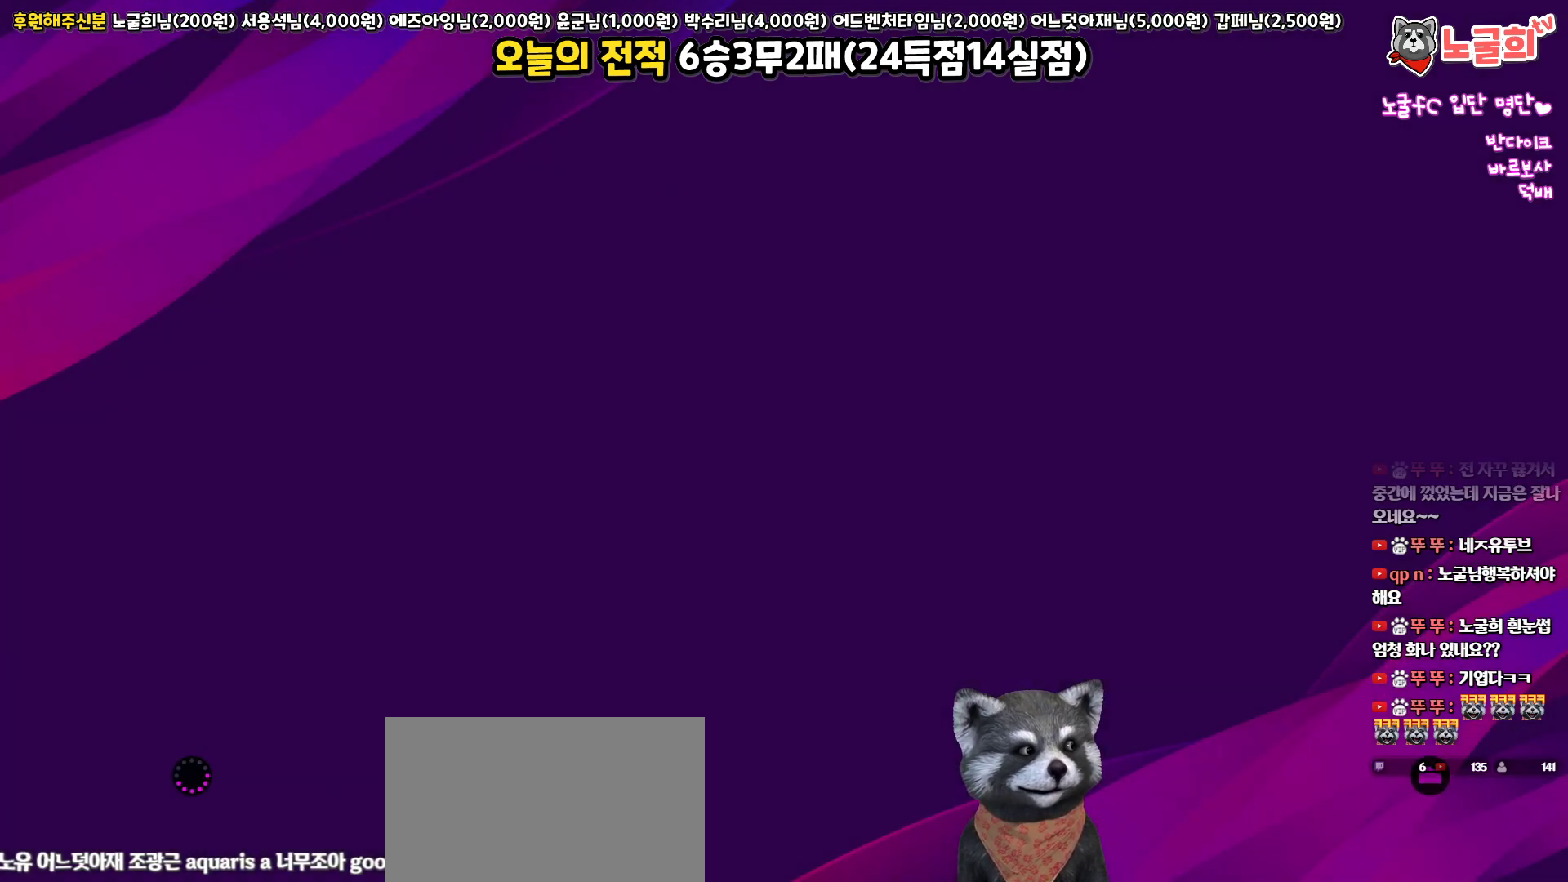
{"buttons": [], "left_stick": "center", "right_stick": "center", "events": []}